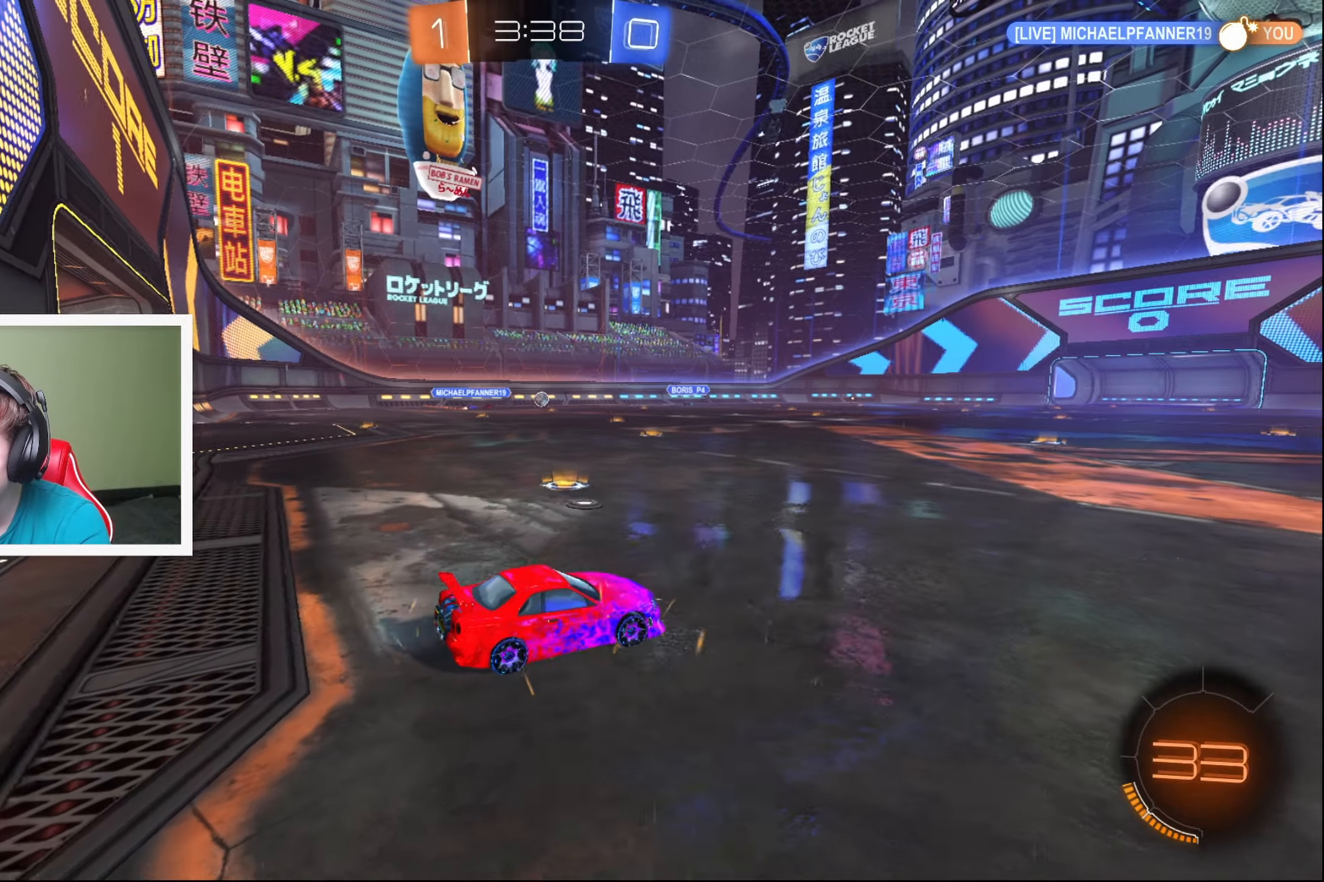
Gameplay with a controller (Xbox layout); each line is a JSON object with the inputs held at the frame after it. "events" lists button and stick changes between this image and that frame as [ms after this image, input, new state], when the widget could be followed in between. Not read: right_stick.
{"buttons": ["R2"], "left_stick": "right", "events": [[67, "left_stick", "right"]]}
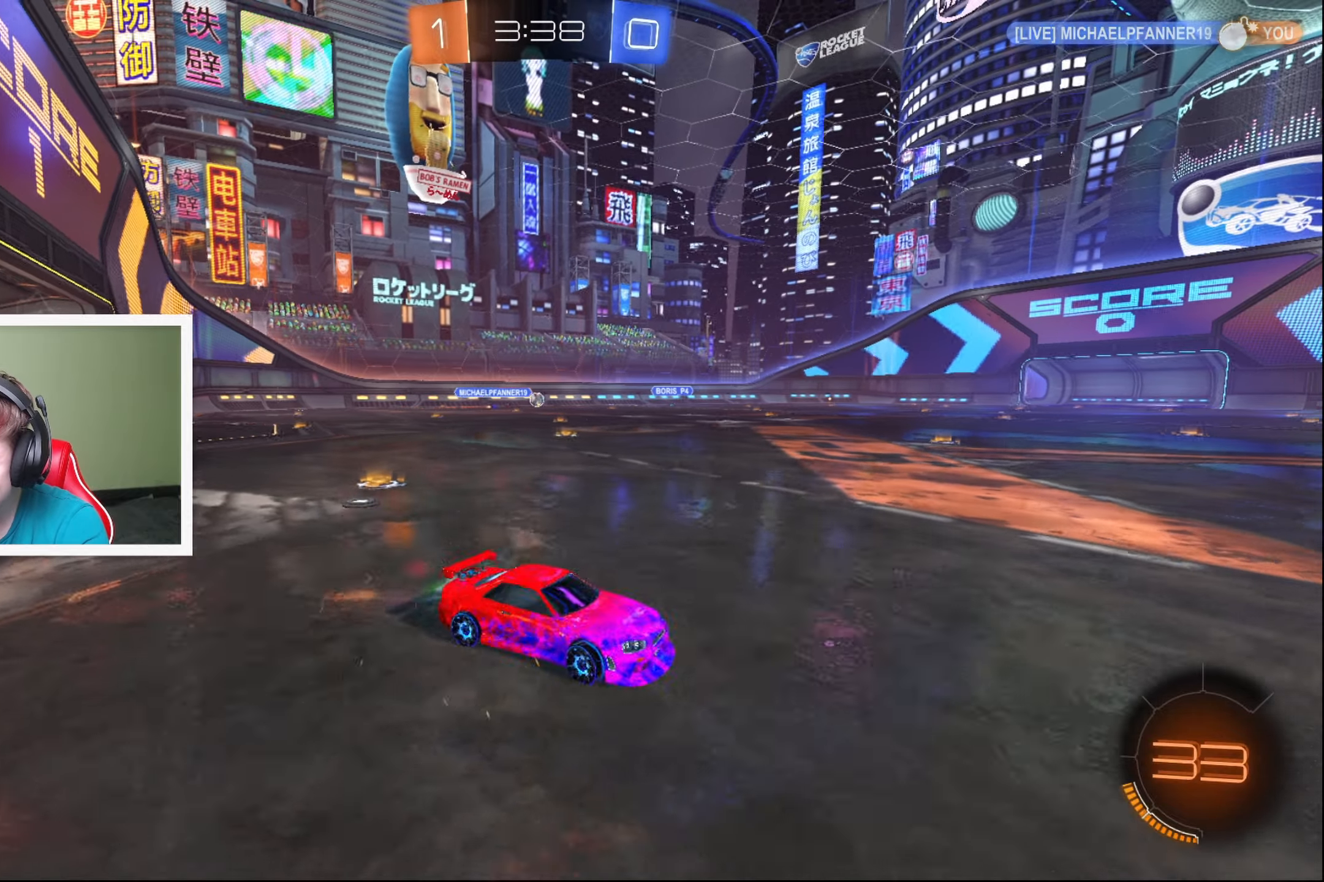
{"buttons": ["X", "R2"], "left_stick": "left", "events": [[367, "X", "down"], [367, "left_stick", "left"]]}
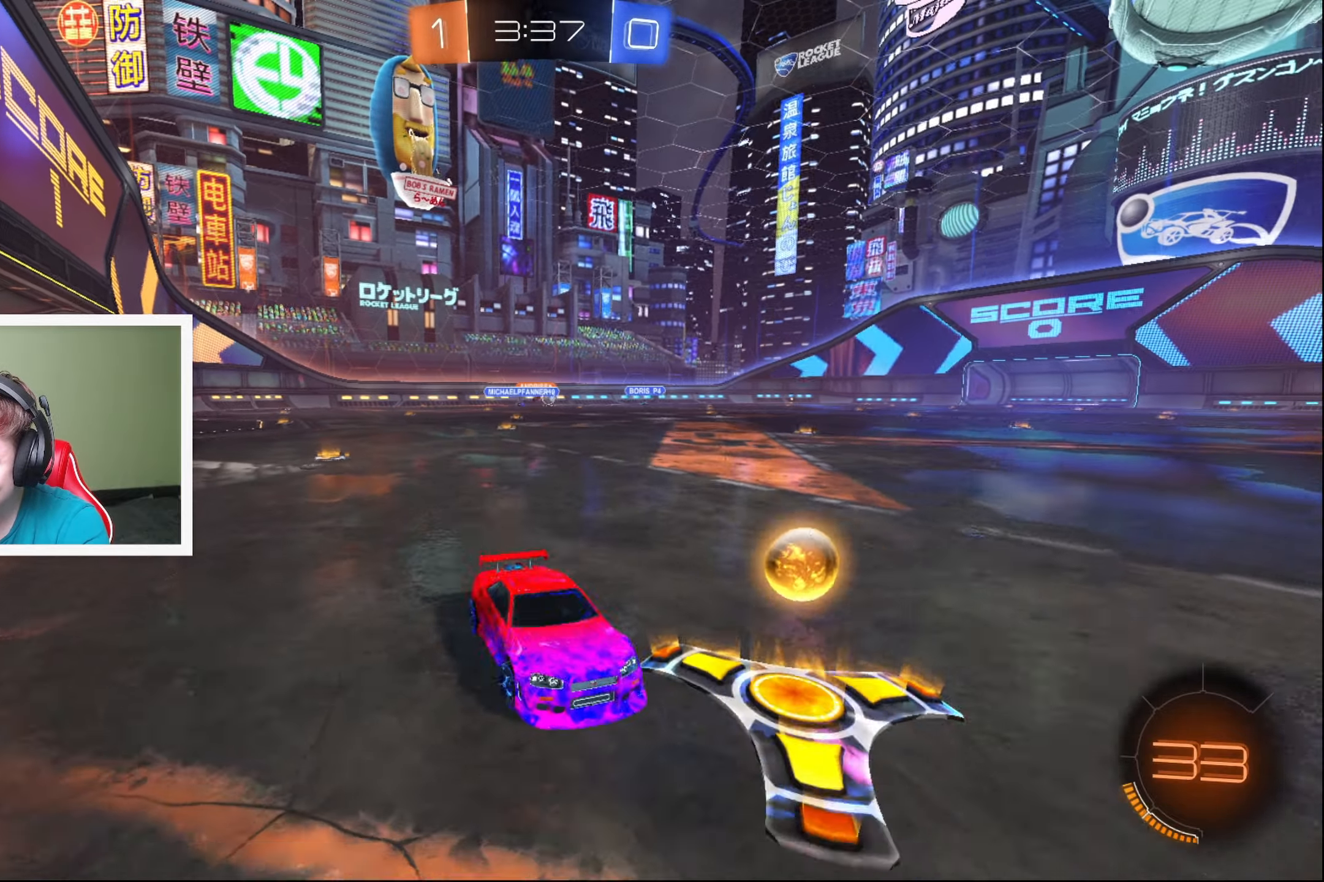
{"buttons": ["B", "R2"], "left_stick": "left", "events": [[34, "X", "up"], [417, "B", "down"]]}
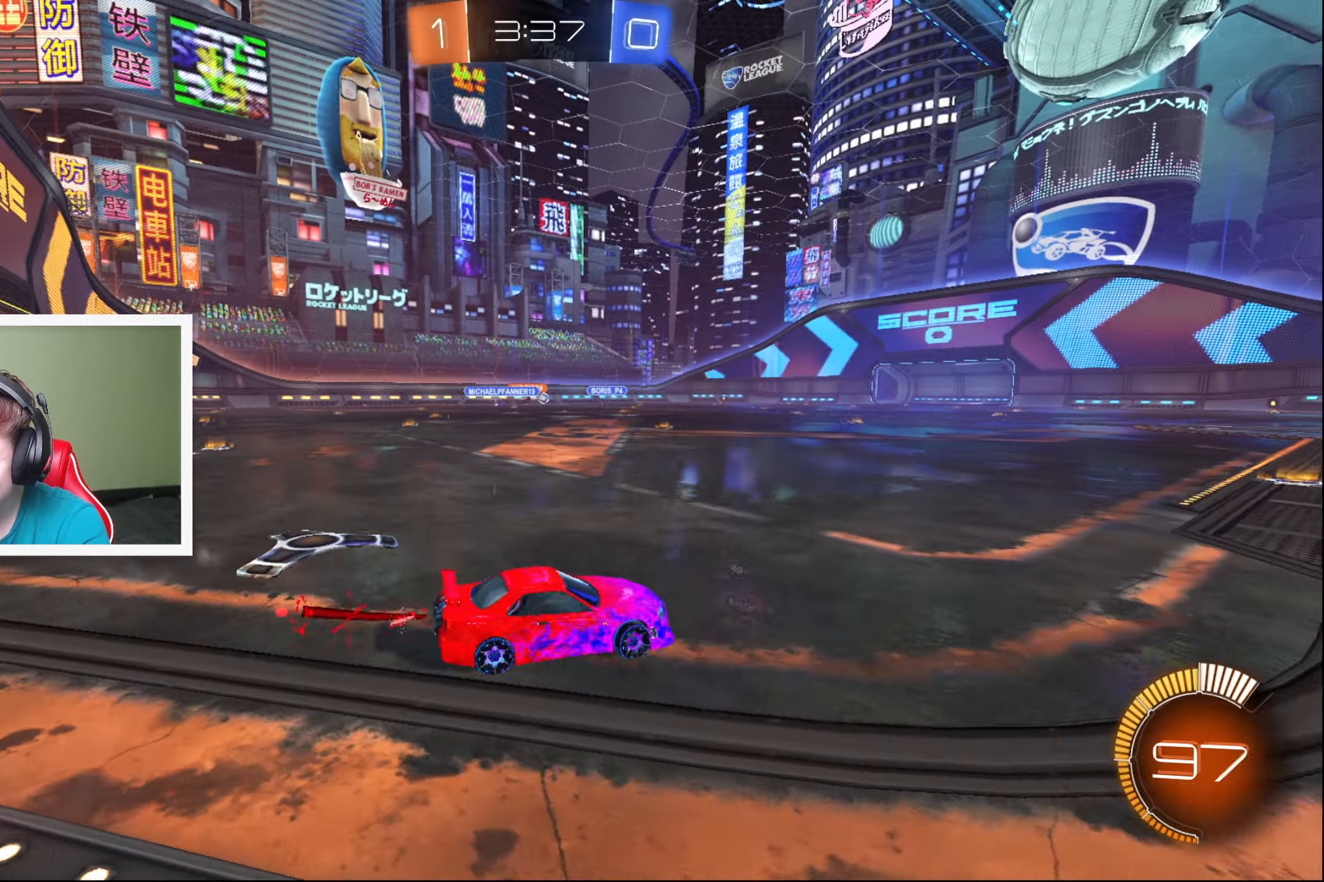
{"buttons": ["B", "R2"], "left_stick": "center", "events": [[34, "left_stick", "center"], [167, "left_stick", "left"], [467, "left_stick", "center"]]}
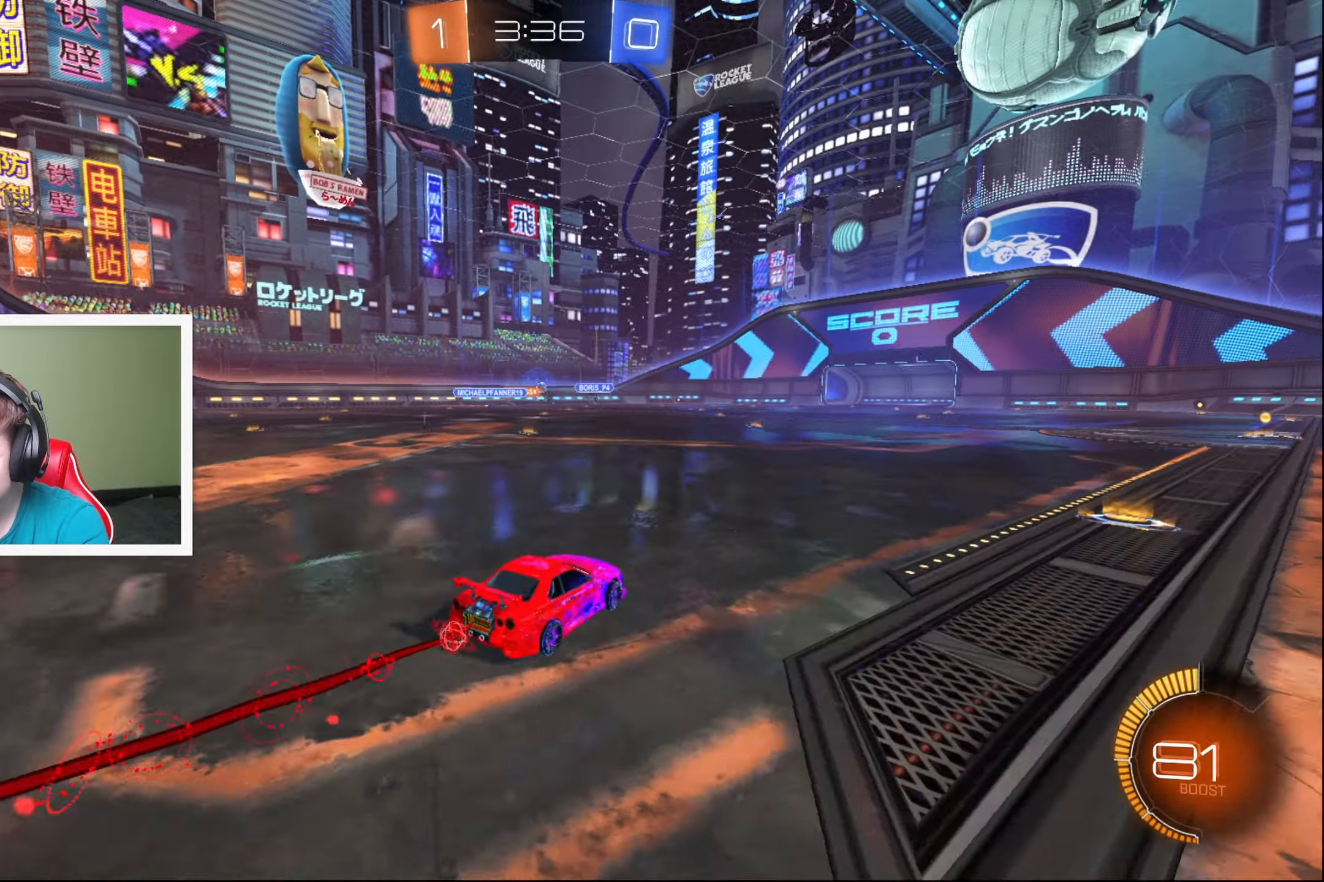
{"buttons": ["R2"], "left_stick": "up", "events": [[284, "B", "up"], [300, "left_stick", "up"], [417, "A", "down"], [434, "A", "up"]]}
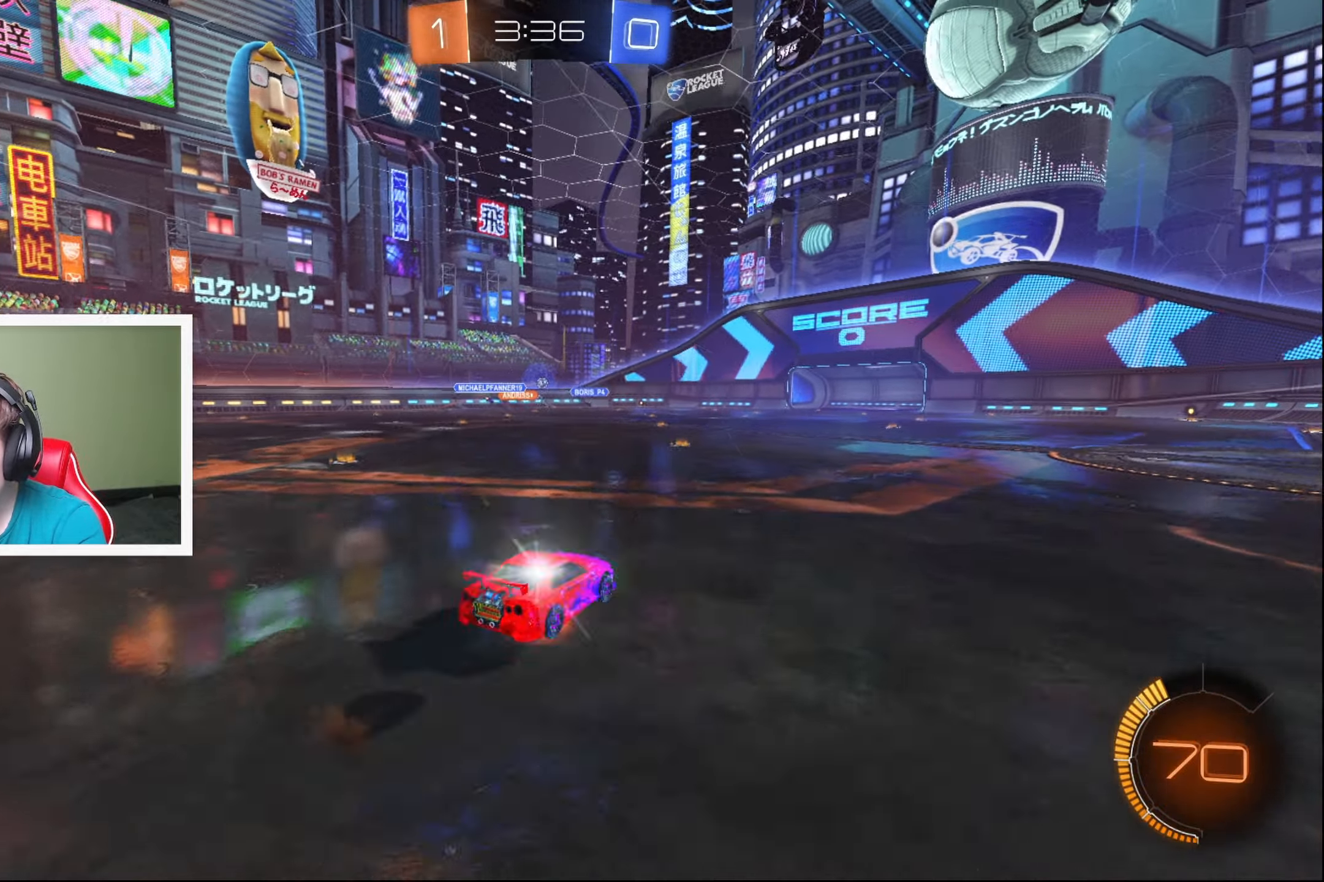
{"buttons": ["R2"], "left_stick": "center", "events": [[17, "A", "down"], [67, "A", "up"], [300, "left_stick", "center"]]}
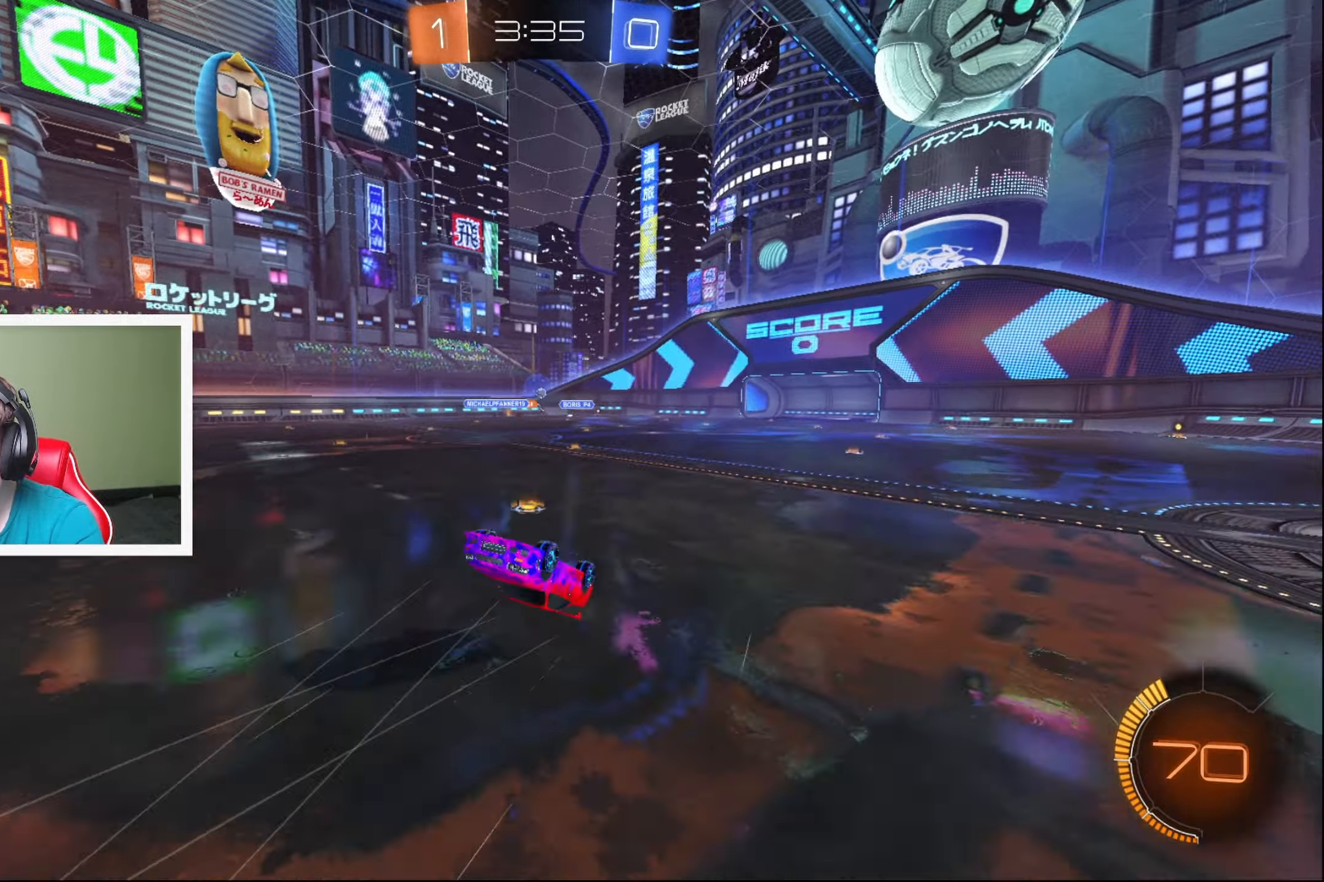
{"buttons": ["R2"], "left_stick": "center", "events": []}
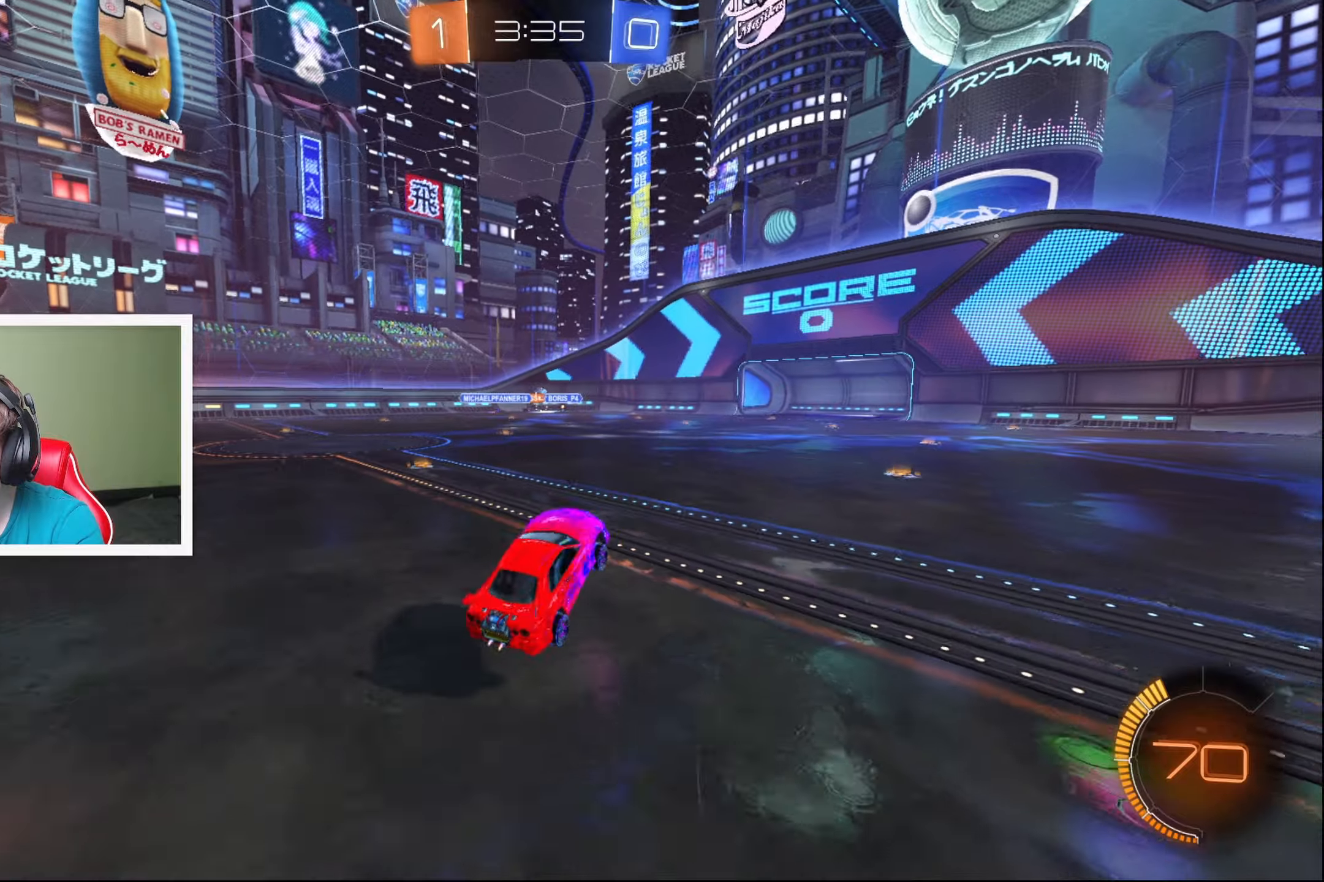
{"buttons": ["R2"], "left_stick": "down", "events": [[266, "left_stick", "left"], [500, "left_stick", "down"]]}
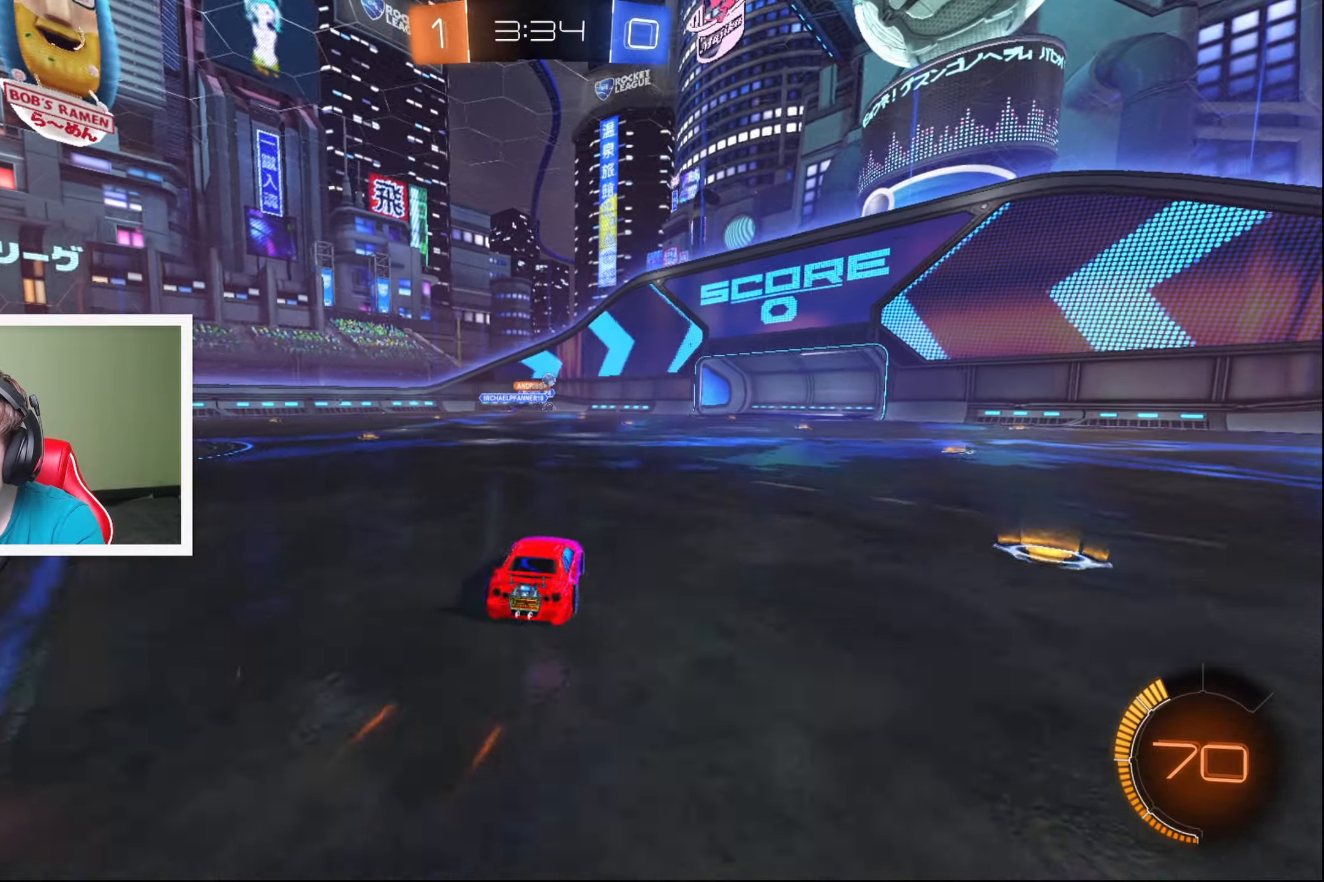
{"buttons": [], "left_stick": "right", "events": [[16, "left_stick", "center"], [183, "R2", "up"], [183, "left_stick", "right"], [233, "L2", "down"], [500, "L2", "up"]]}
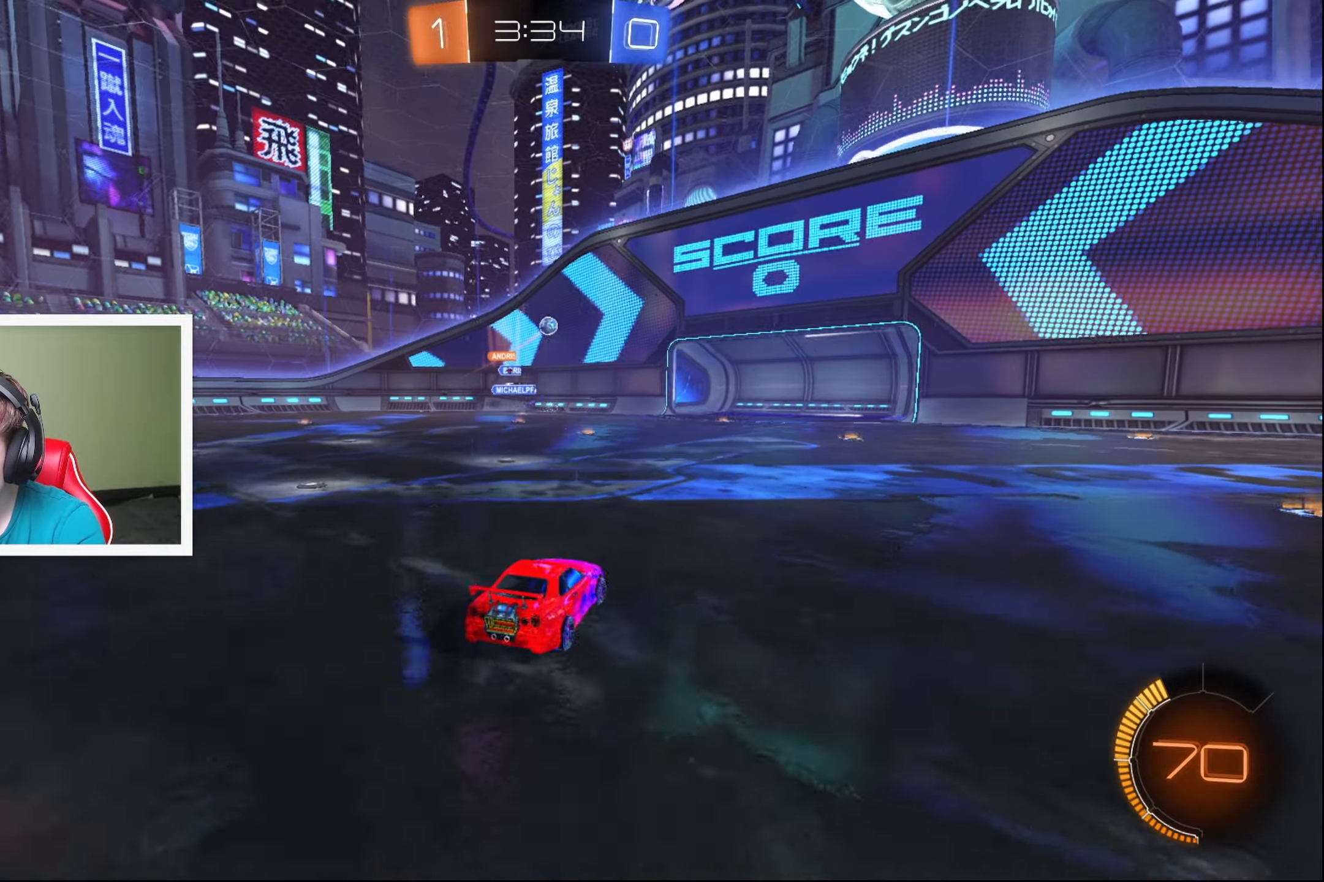
{"buttons": ["L2", "R2"], "left_stick": "down-right", "events": [[16, "left_stick", "center"], [116, "R2", "down"], [150, "left_stick", "right"], [283, "left_stick", "center"], [300, "A", "down"], [333, "left_stick", "down"], [383, "L2", "down"], [466, "left_stick", "down-right"], [500, "A", "up"]]}
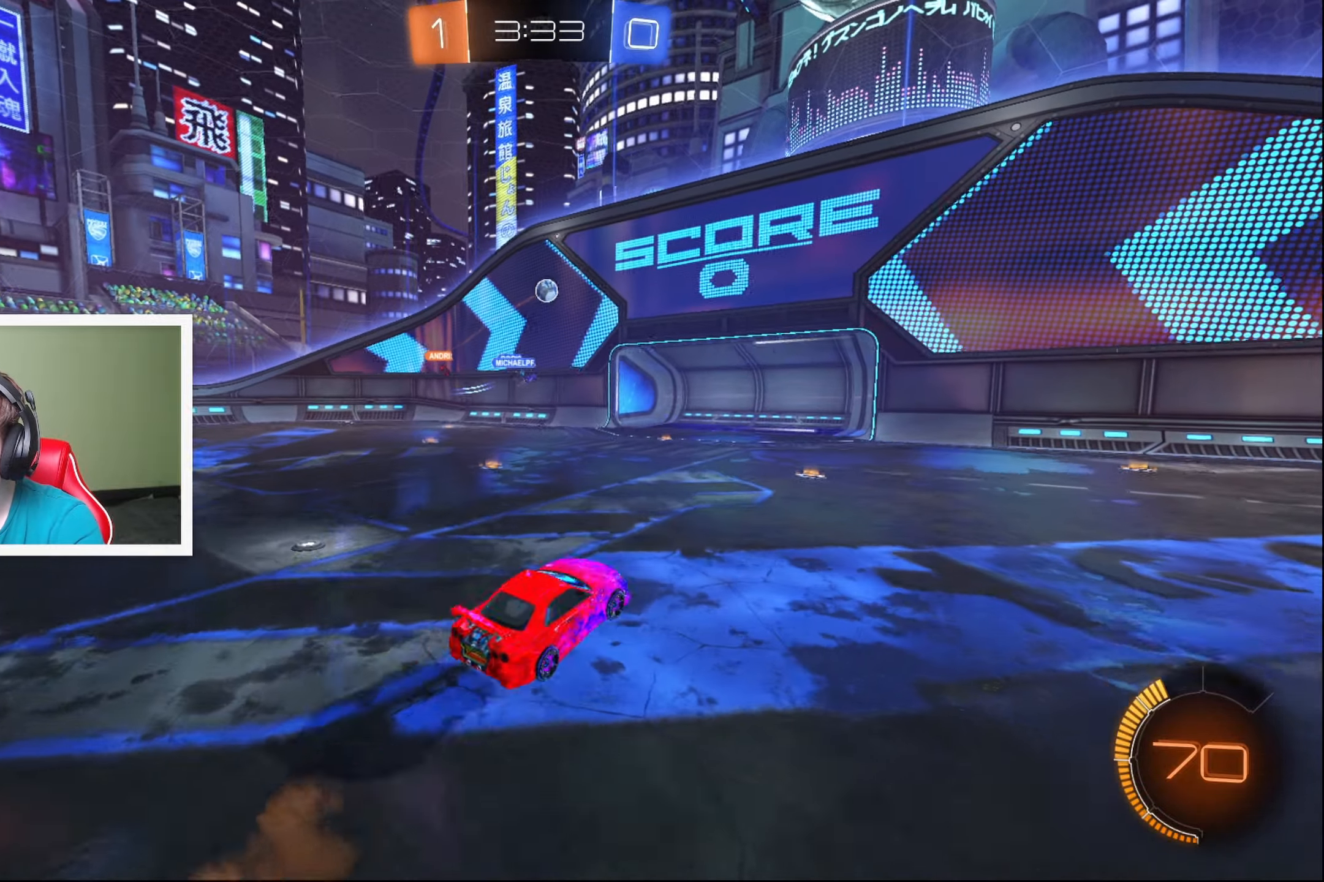
{"buttons": ["A", "B", "L2", "R2"], "left_stick": "right", "events": [[66, "B", "down"], [83, "L2", "up"], [133, "left_stick", "center"], [300, "left_stick", "right"], [450, "A", "down"], [466, "L2", "down"]]}
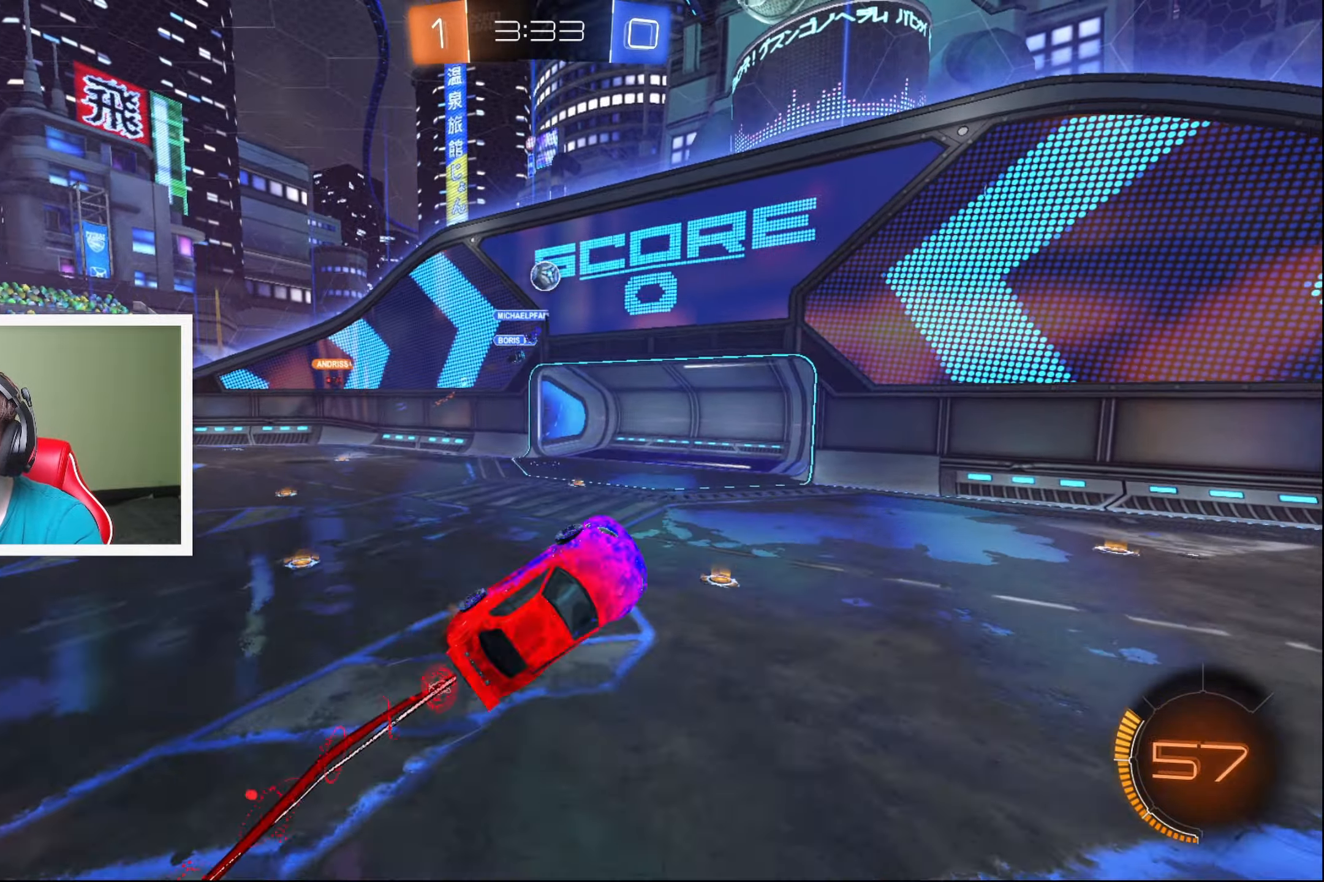
{"buttons": ["R2"], "left_stick": "down-right", "events": [[16, "left_stick", "down-right"], [133, "A", "up"], [300, "B", "up"], [416, "L2", "up"]]}
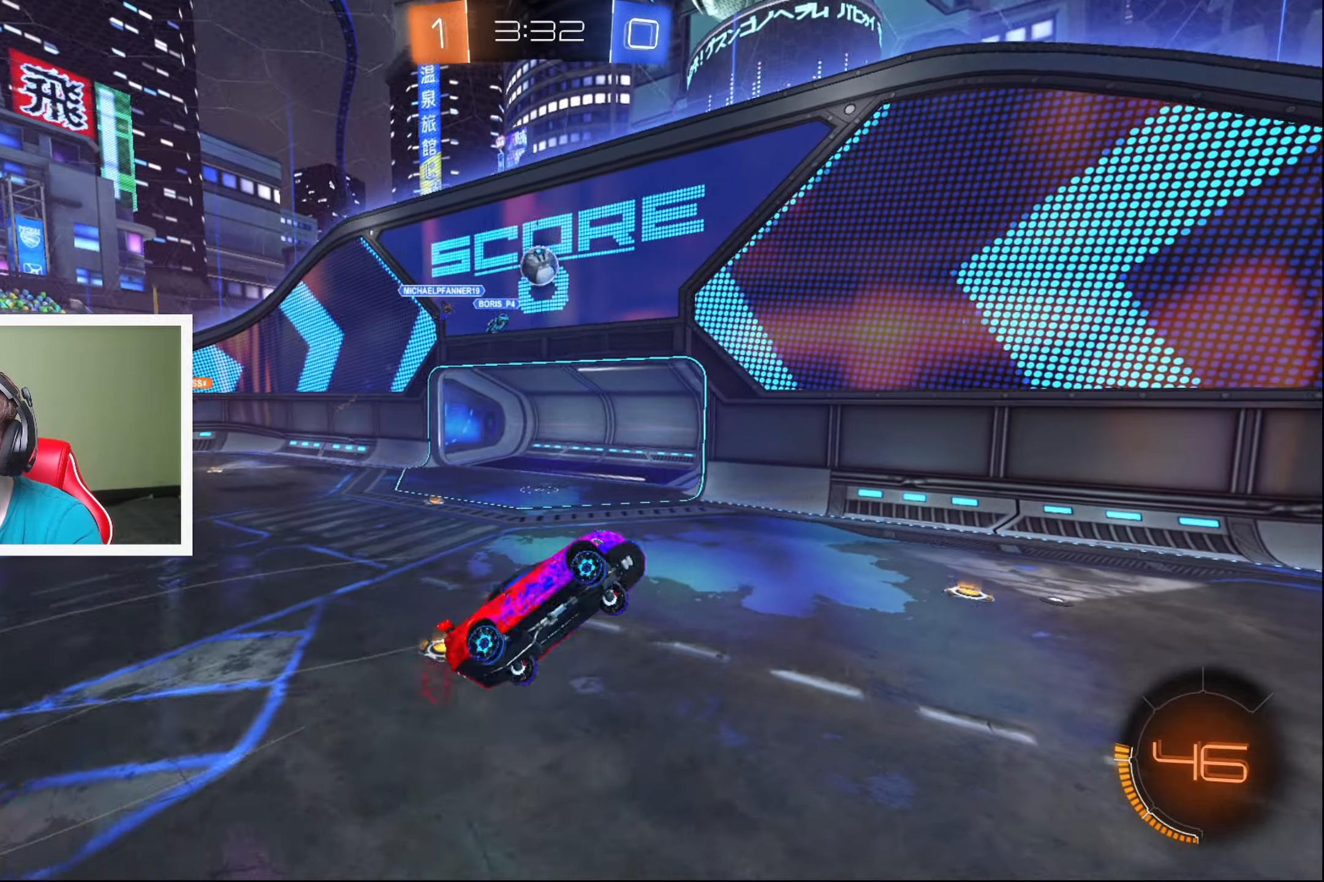
{"buttons": ["B", "R2"], "left_stick": "up", "events": [[83, "left_stick", "center"], [200, "left_stick", "left"], [300, "left_stick", "center"], [400, "left_stick", "up-right"], [433, "B", "down"], [466, "left_stick", "up"]]}
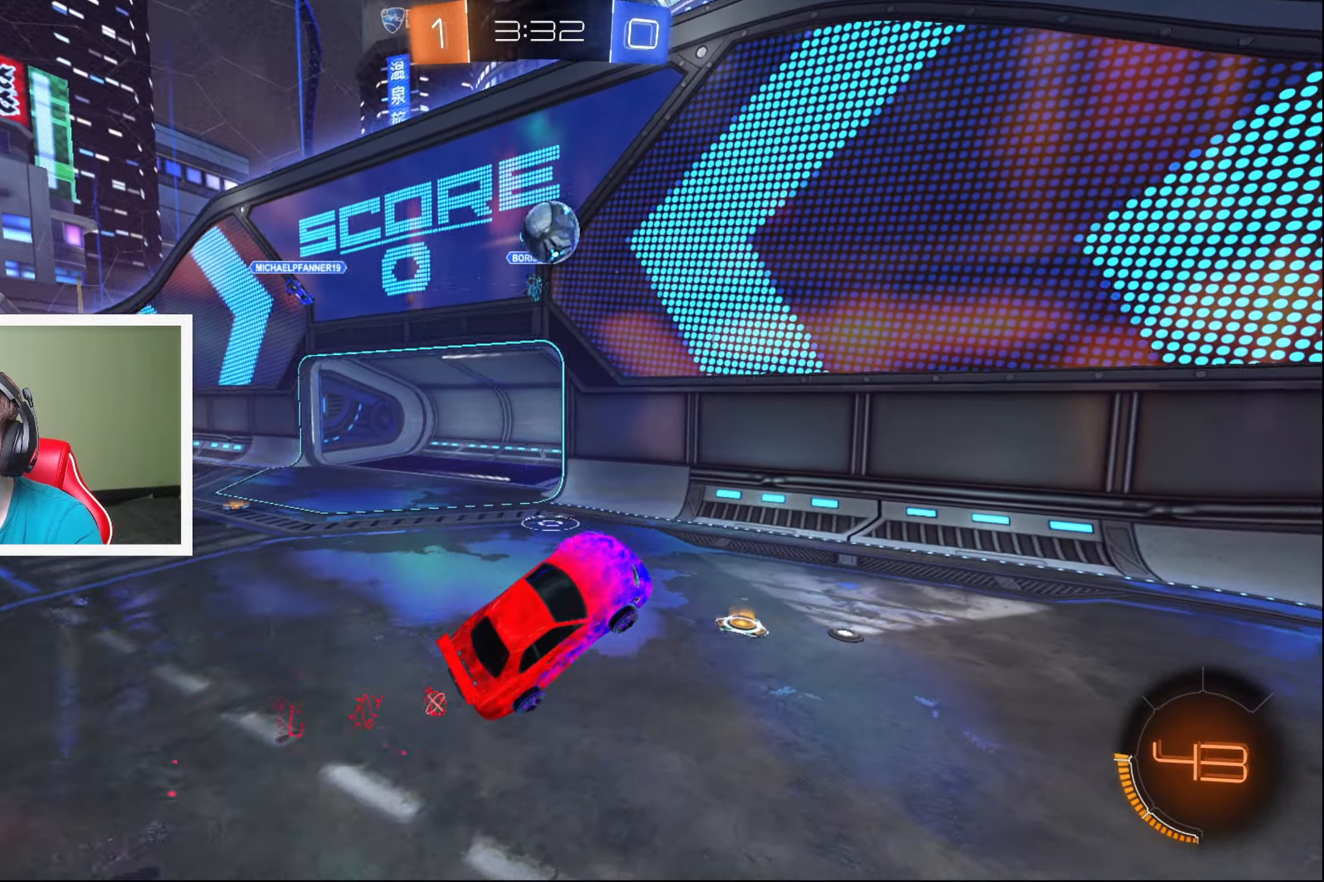
{"buttons": ["R2"], "left_stick": "right", "events": [[33, "left_stick", "center"], [150, "B", "up"], [183, "left_stick", "right"]]}
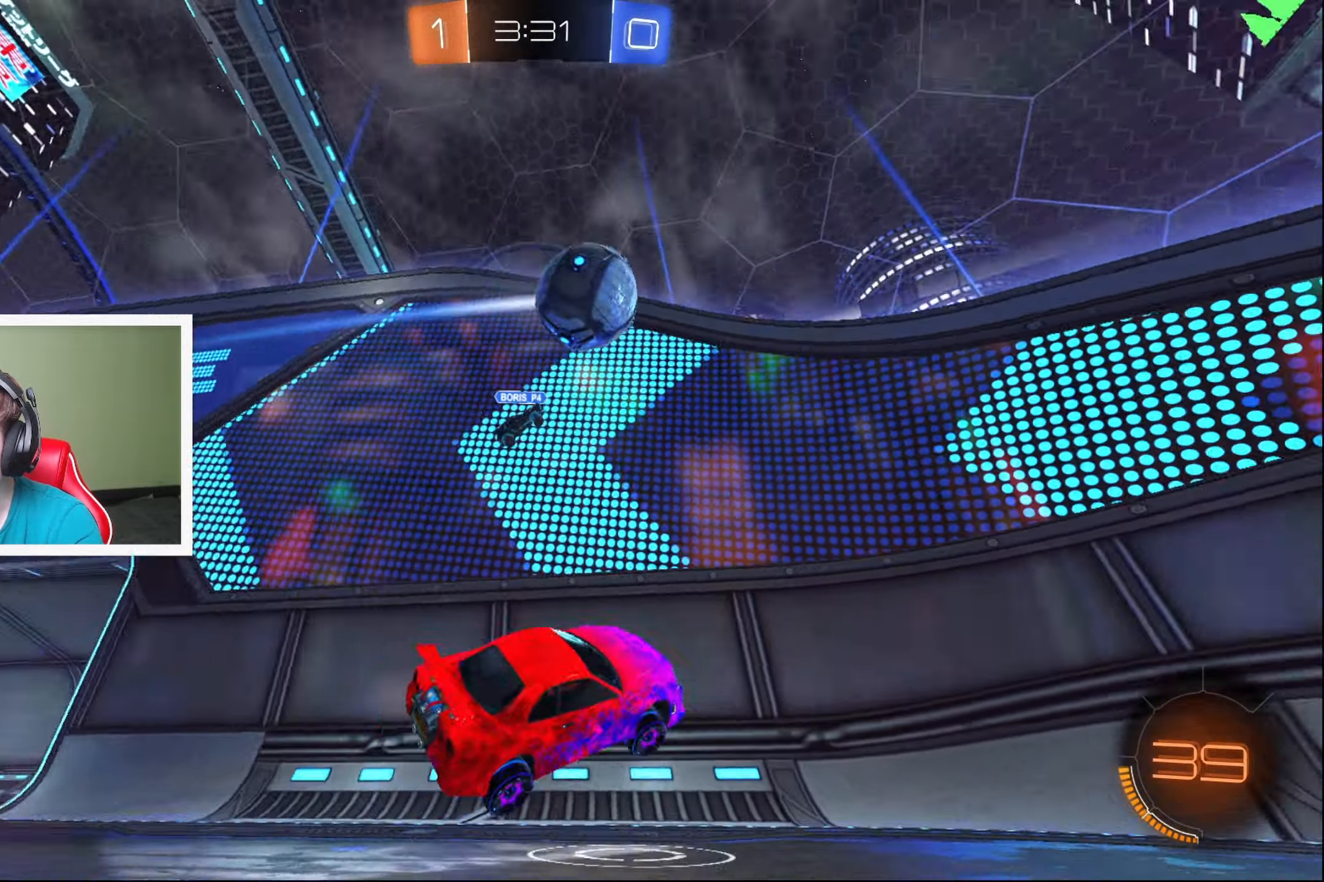
{"buttons": ["B", "R2"], "left_stick": "right", "events": [[250, "B", "down"]]}
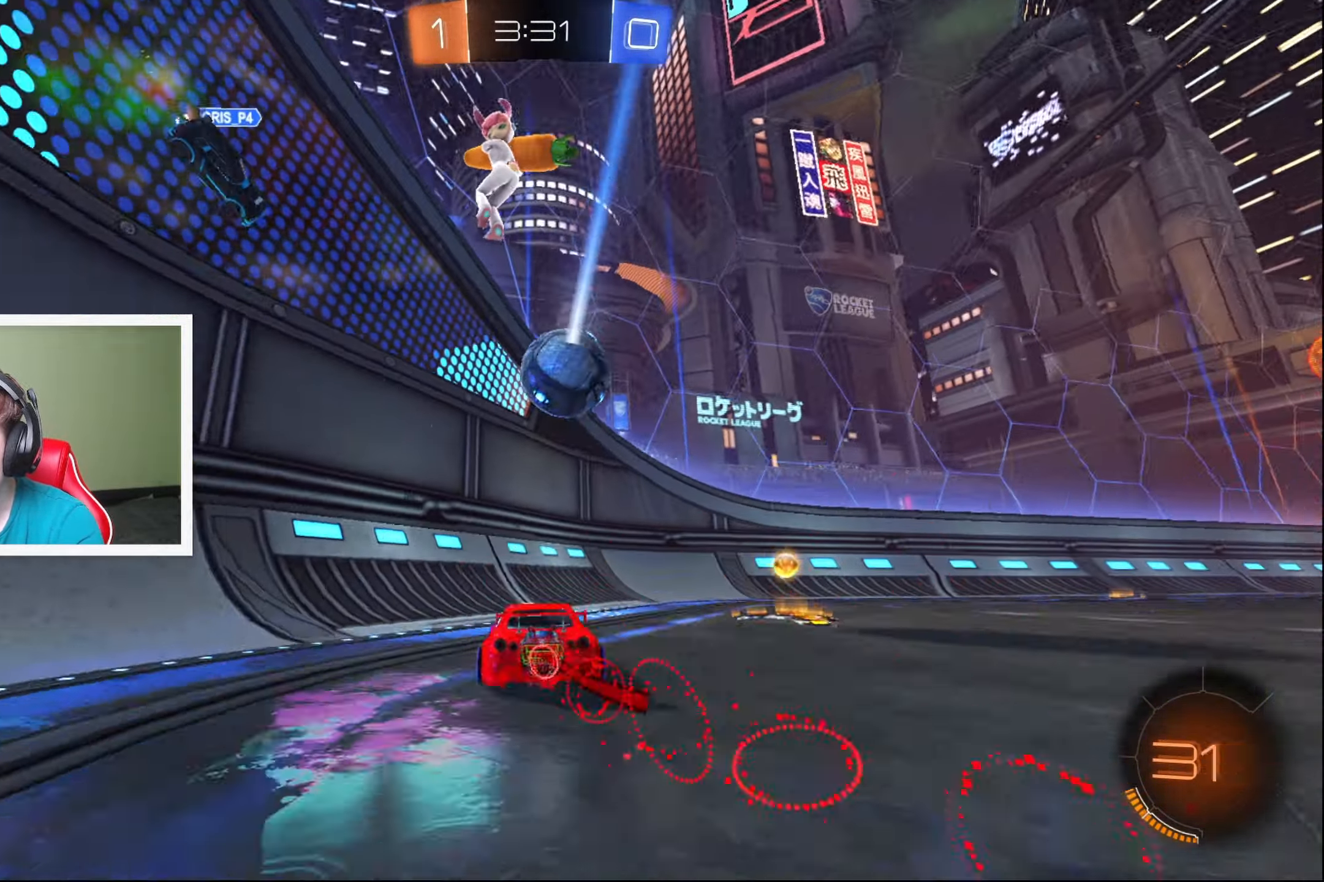
{"buttons": ["R2"], "left_stick": "right", "events": [[333, "B", "up"]]}
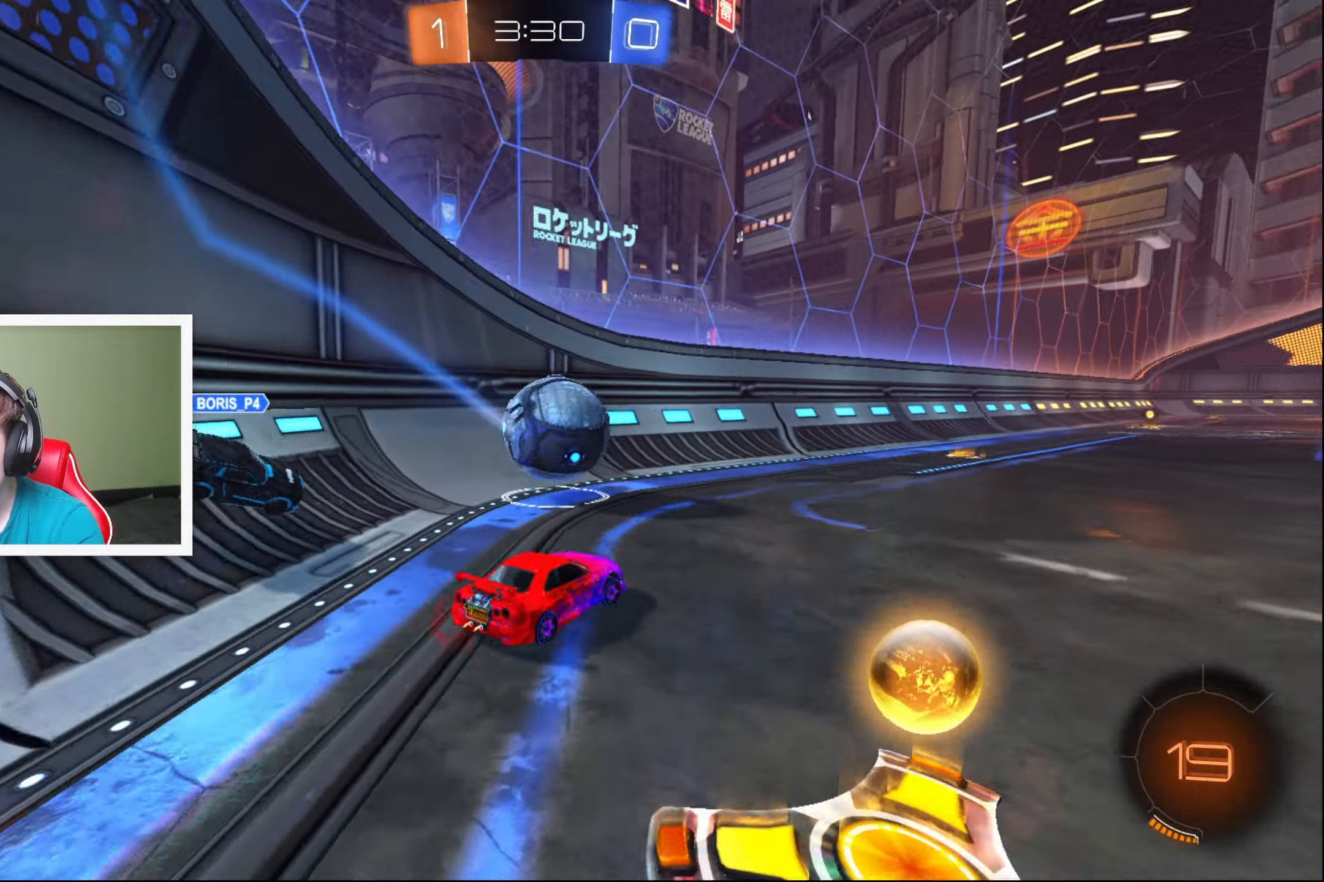
{"buttons": ["A", "R2"], "left_stick": "up-right", "events": [[100, "left_stick", "left"], [350, "A", "down"], [366, "left_stick", "up"], [400, "A", "up"], [433, "A", "down"], [483, "left_stick", "up-right"]]}
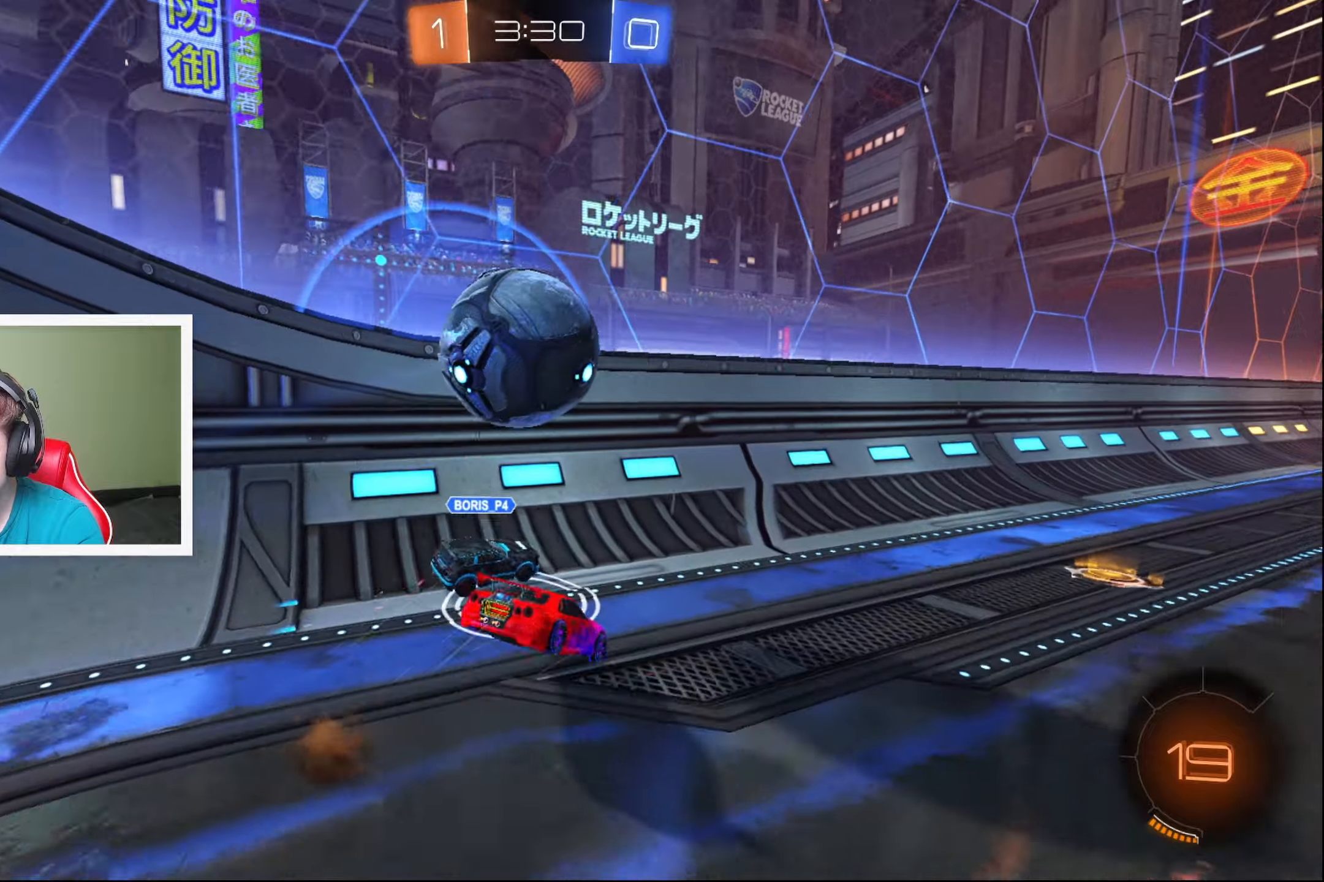
{"buttons": ["R2"], "left_stick": "right", "events": [[17, "A", "up"], [83, "left_stick", "right"]]}
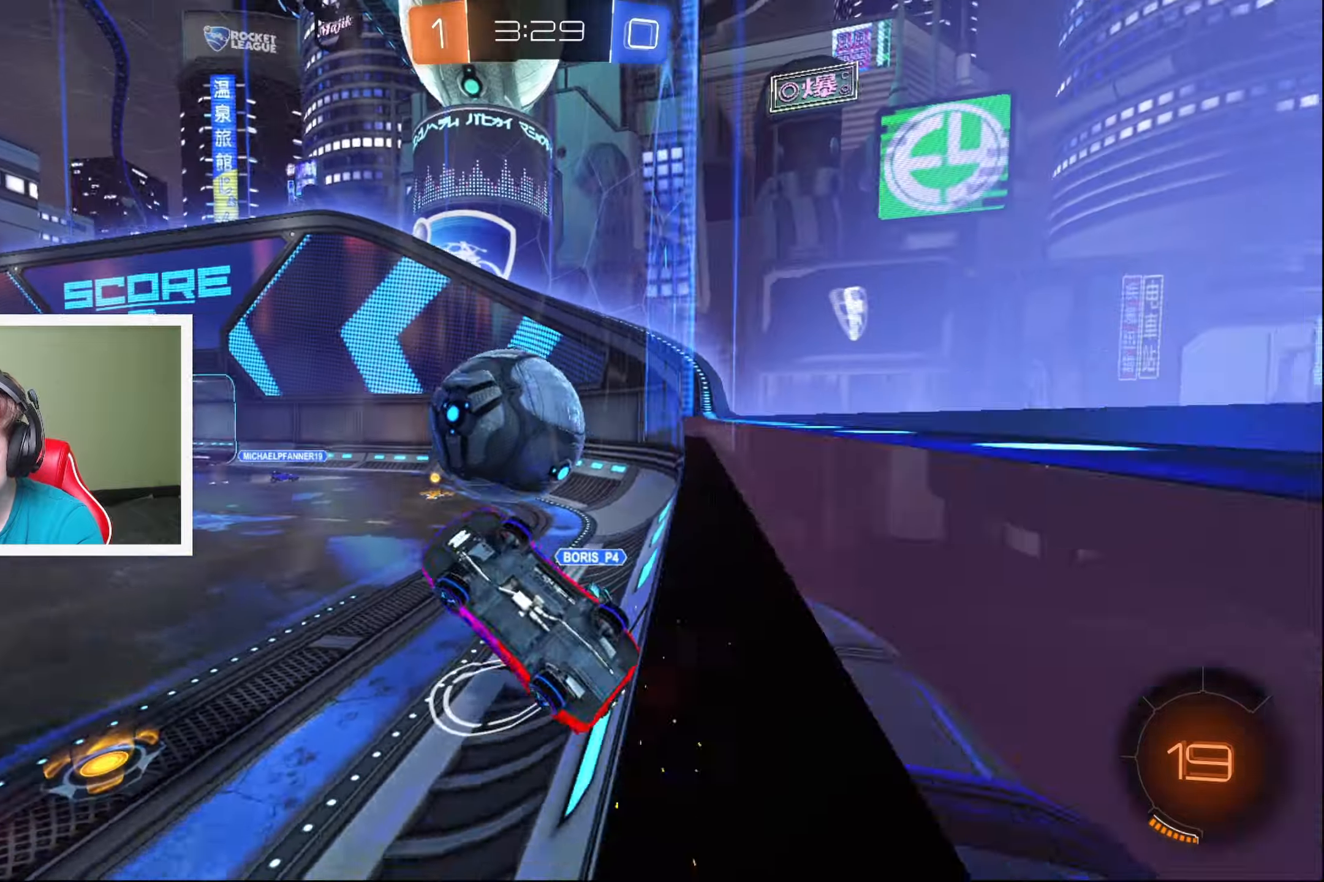
{"buttons": ["R2"], "left_stick": "right", "events": []}
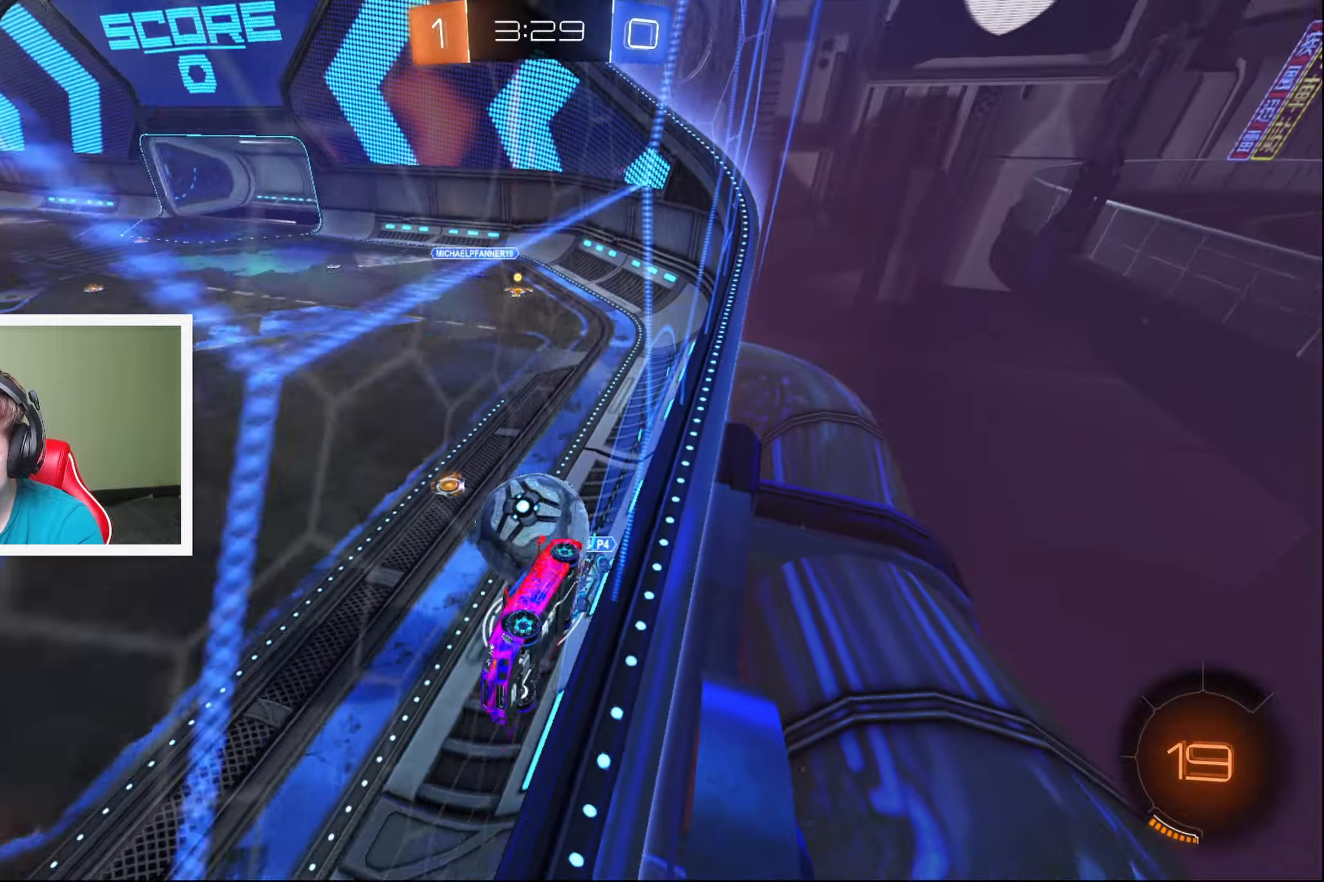
{"buttons": ["R2"], "left_stick": "right", "events": []}
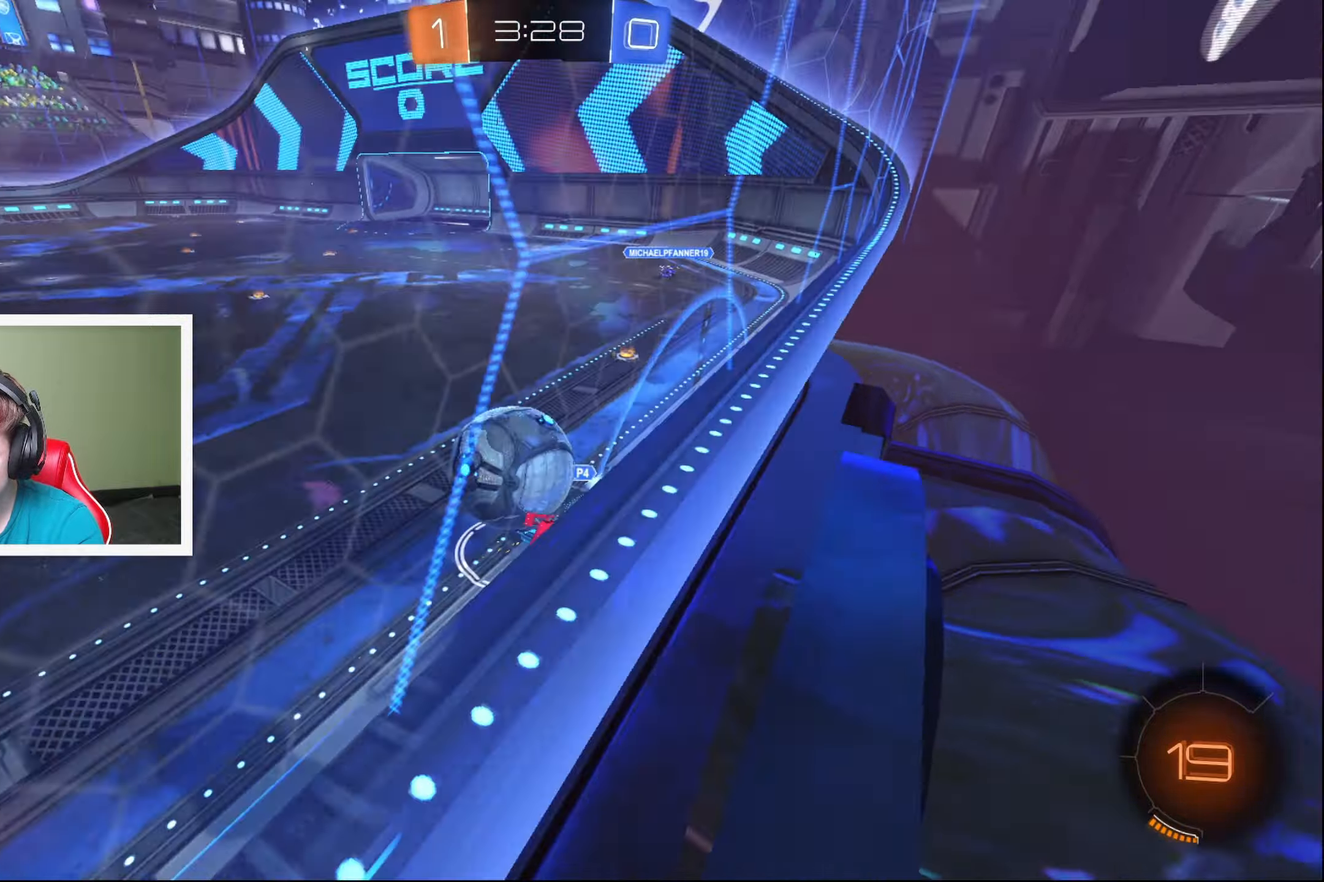
{"buttons": ["R2"], "left_stick": "center", "events": [[33, "left_stick", "down-right"], [50, "A", "down"], [167, "left_stick", "down-left"], [250, "A", "up"], [283, "left_stick", "center"]]}
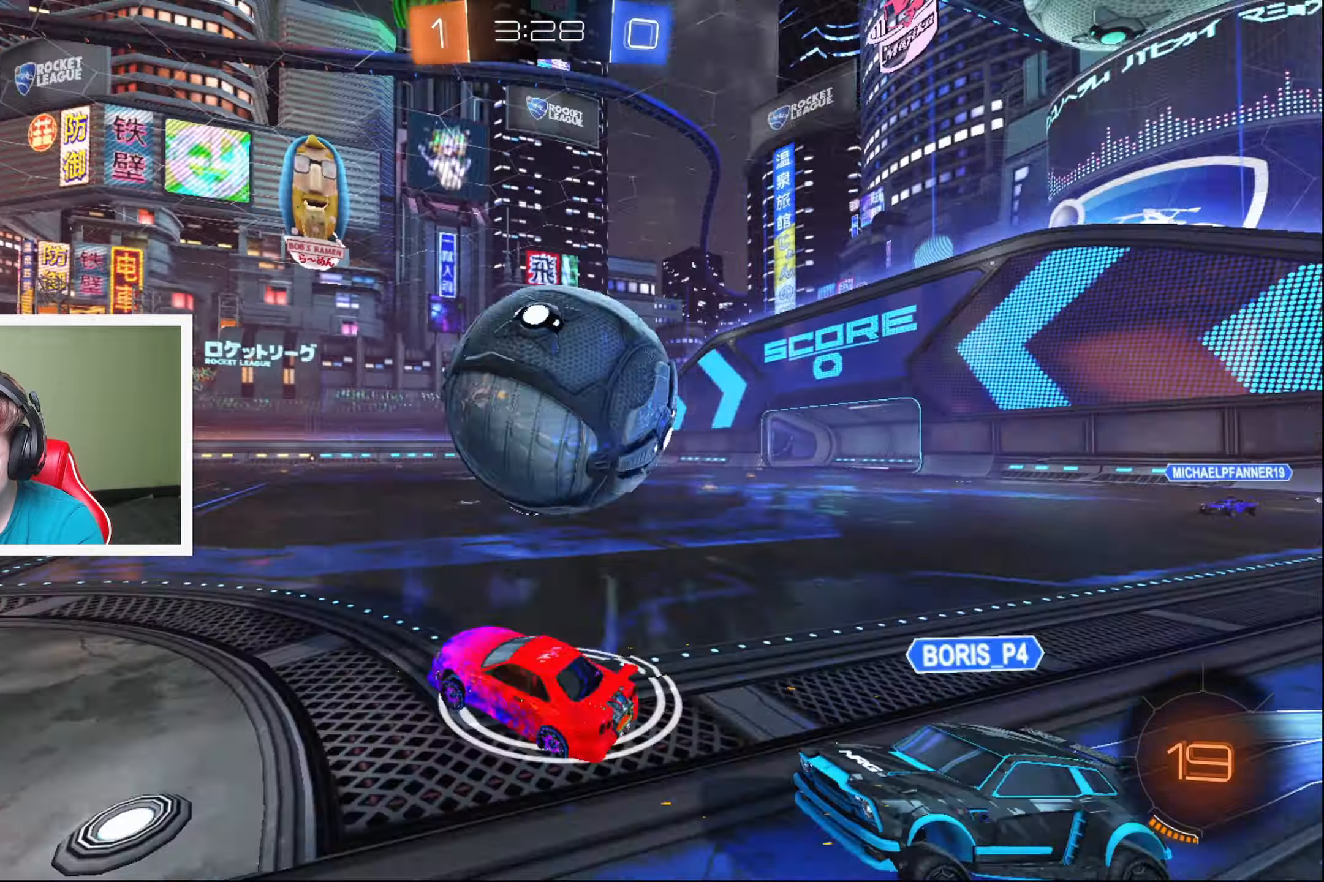
{"buttons": ["R2"], "left_stick": "left", "events": [[467, "left_stick", "left"]]}
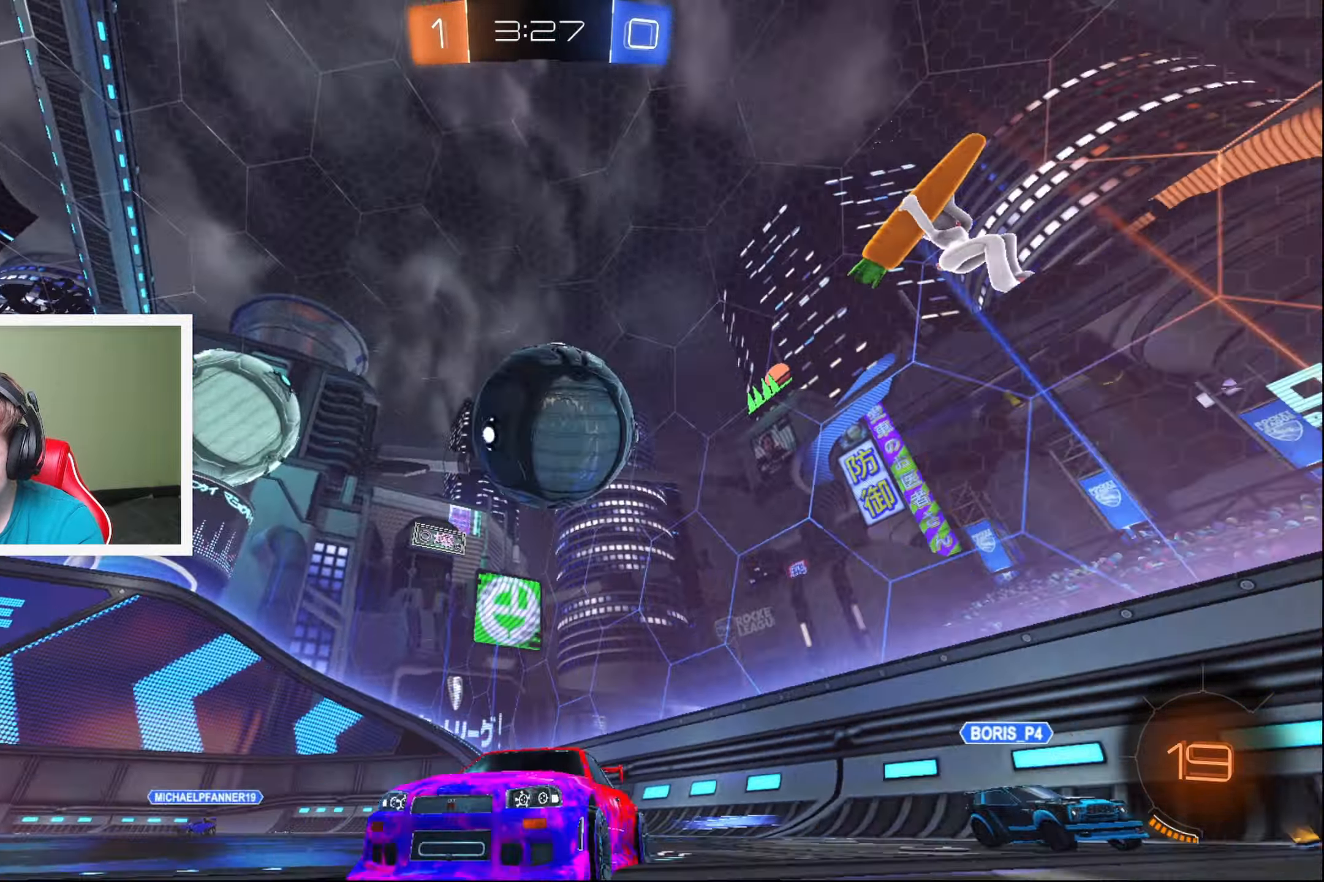
{"buttons": ["R2"], "left_stick": "center", "events": [[133, "left_stick", "center"], [333, "left_stick", "left"], [433, "left_stick", "center"]]}
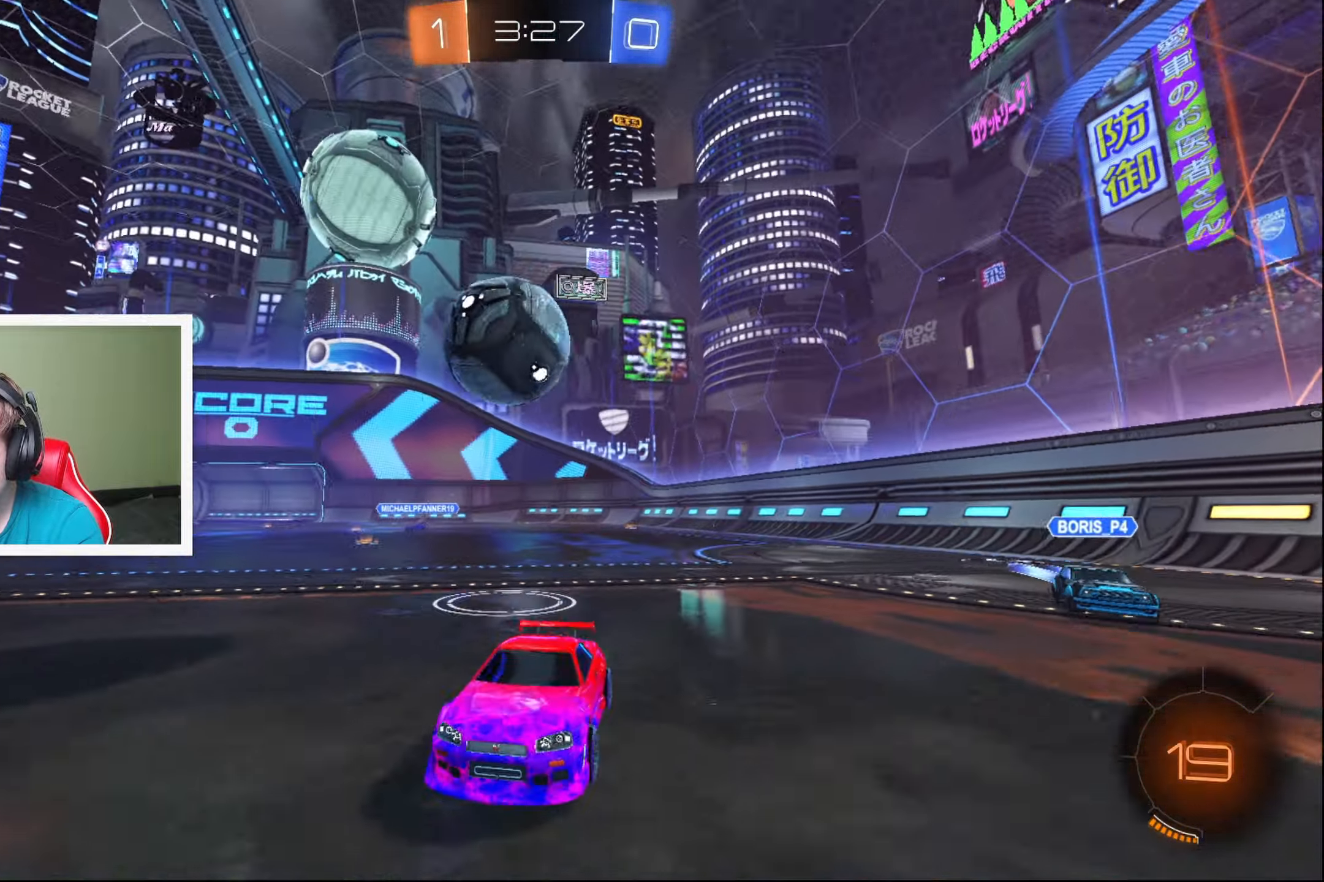
{"buttons": ["R2"], "left_stick": "center", "events": []}
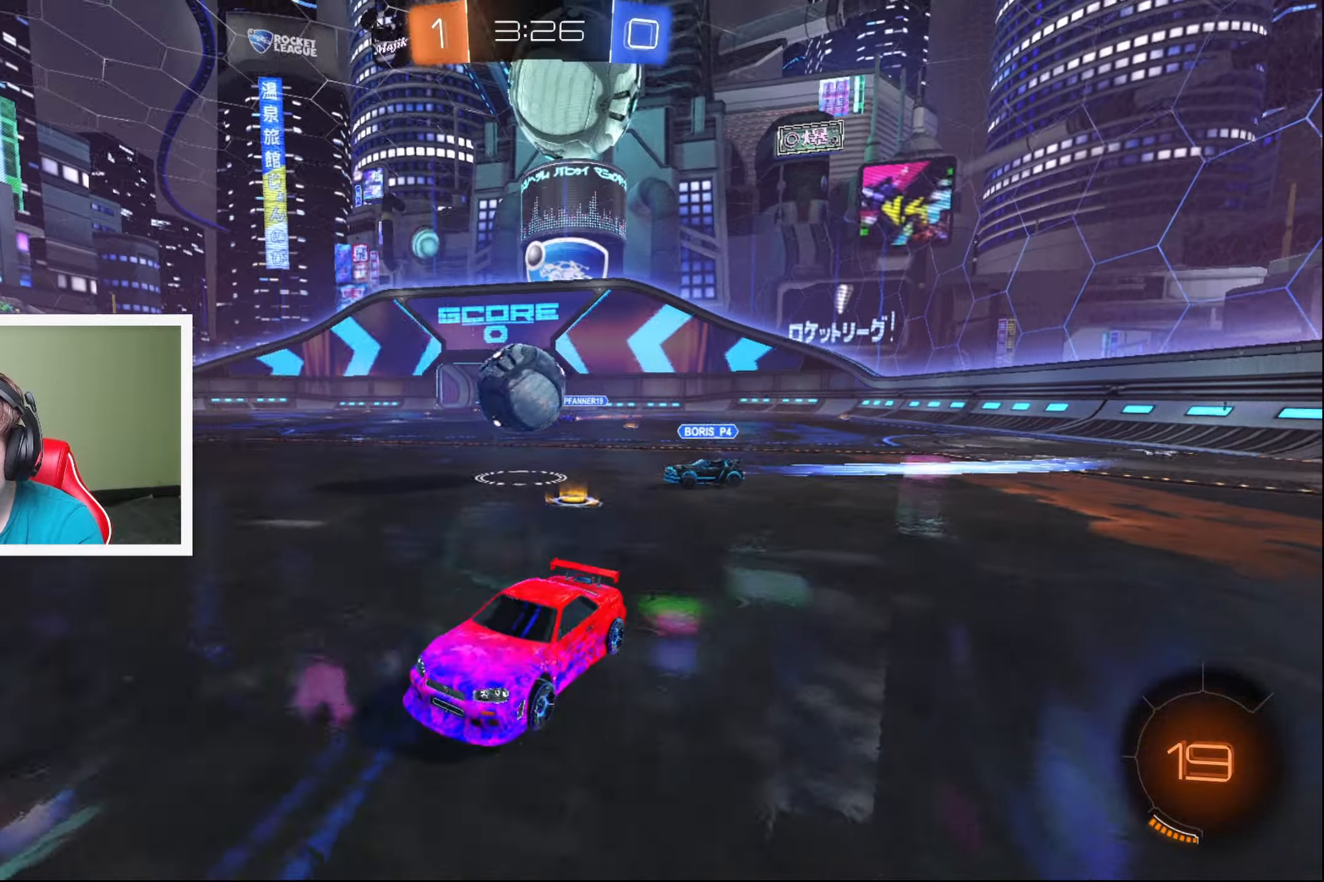
{"buttons": ["R2"], "left_stick": "right", "events": [[317, "left_stick", "right"]]}
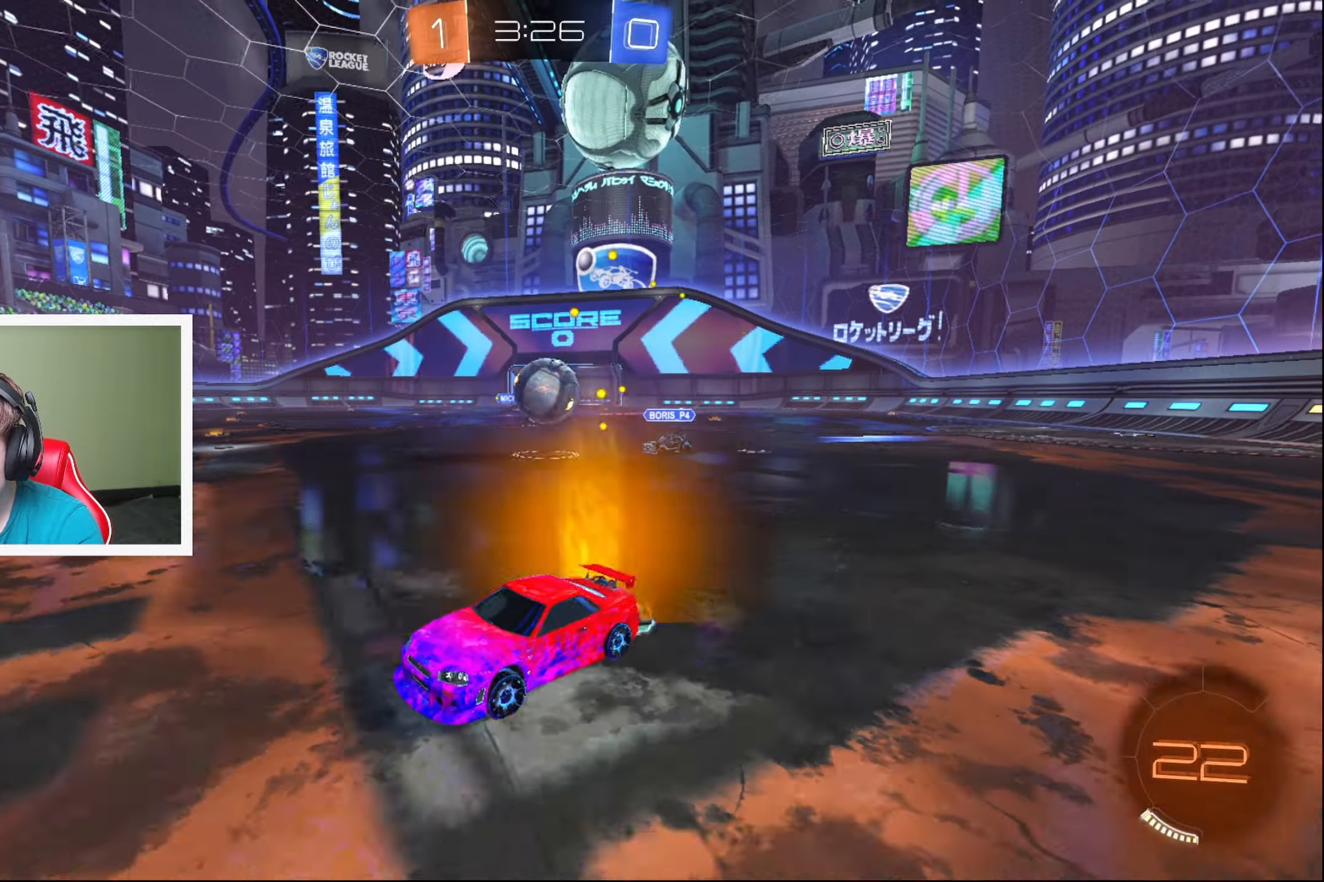
{"buttons": ["R2"], "left_stick": "right", "events": [[67, "left_stick", "center"], [133, "left_stick", "right"], [167, "R2", "up"], [183, "L2", "down"], [317, "L2", "up"], [450, "R2", "down"]]}
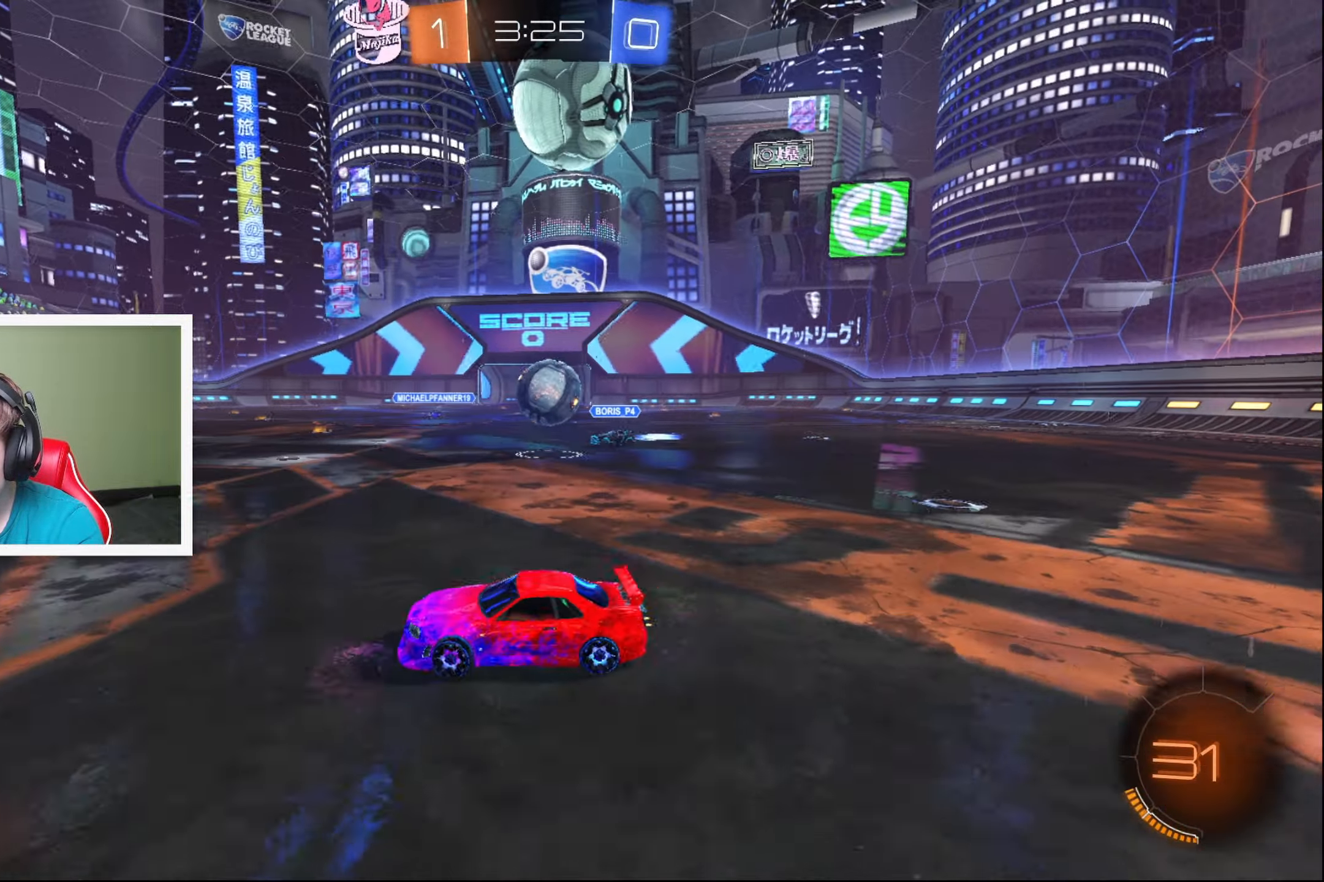
{"buttons": ["A", "L2", "R2"], "left_stick": "right", "events": [[417, "A", "down"], [484, "L2", "down"]]}